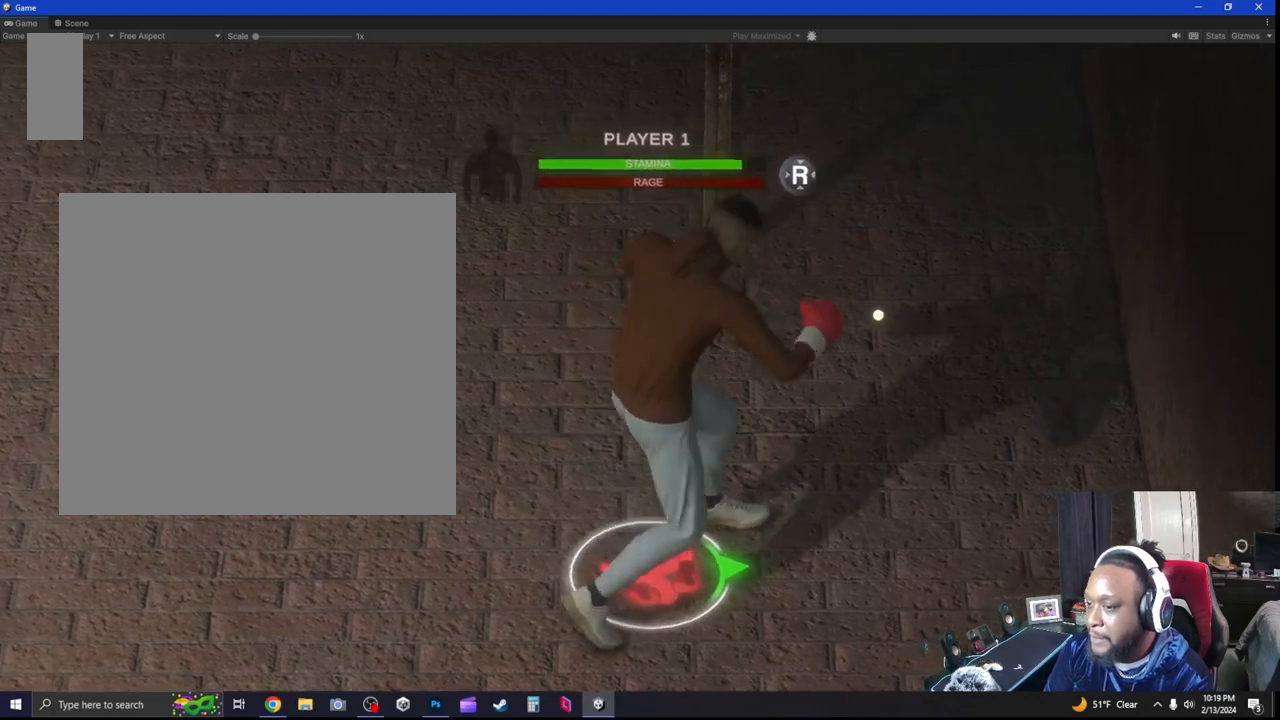
Gameplay with a controller (Xbox layout); each line is a JSON object with the inputs held at the frame after it (dt_ms = milliseconds from this image to that frame). "events" lists button and stick changes between this image and that frame as [ms after this image, input, new state], when the widget could be followed in between. Not read: R3.
{"dt_ms": 500, "buttons": [], "left_stick": "center", "right_stick": "center", "events": [[233, "L2", "up"]]}
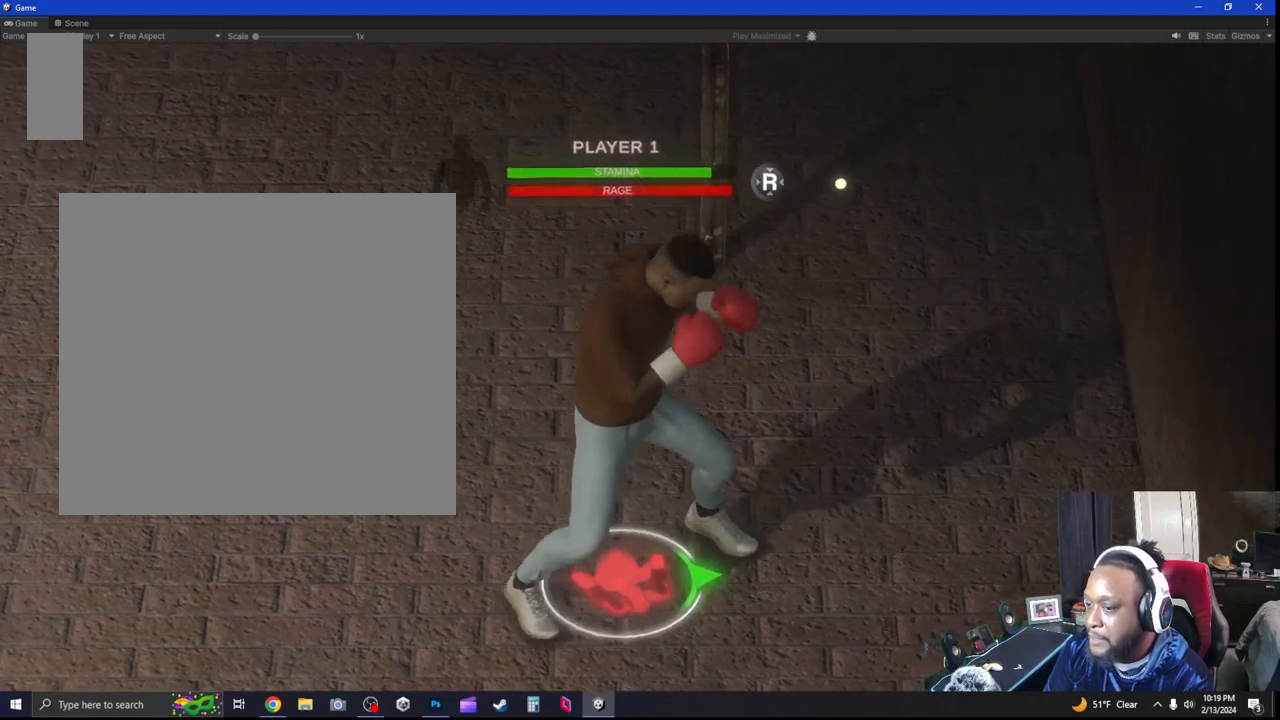
{"dt_ms": 500, "buttons": ["L2"], "left_stick": "center", "right_stick": "center", "events": [[200, "B", "down"], [300, "B", "up"], [400, "L2", "down"]]}
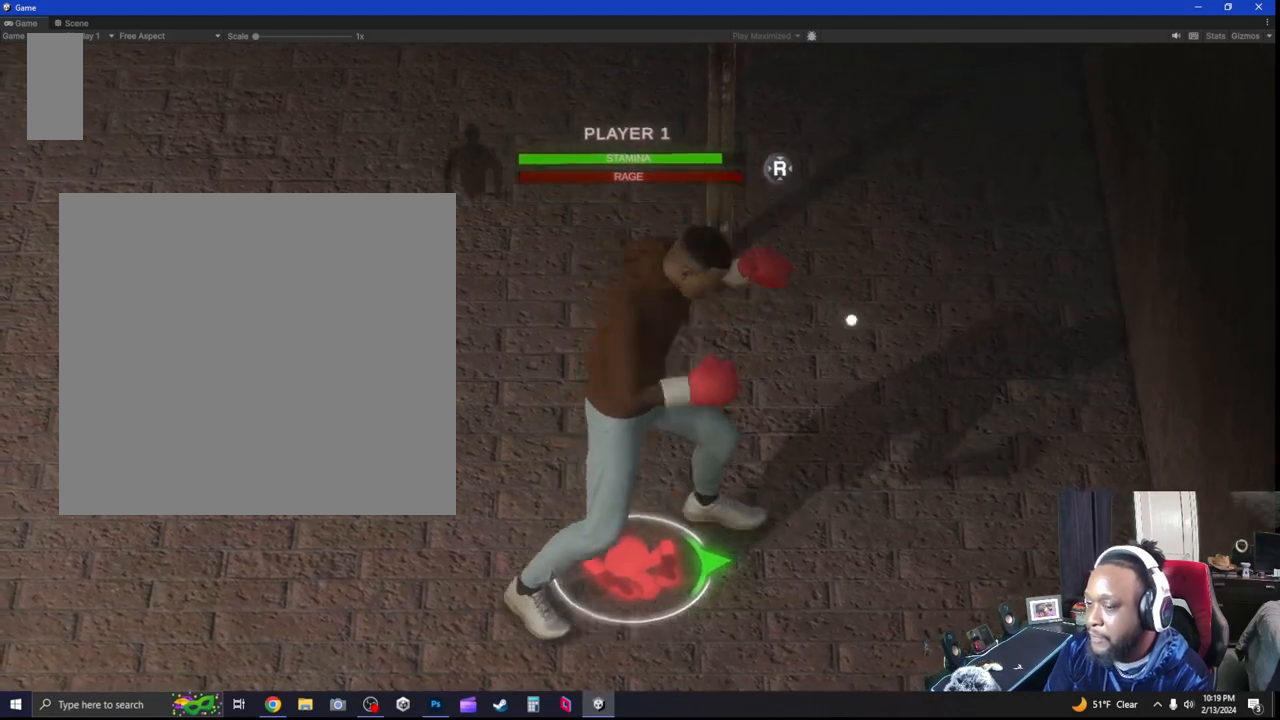
{"dt_ms": 500, "buttons": ["L2"], "left_stick": "center", "right_stick": "center", "events": []}
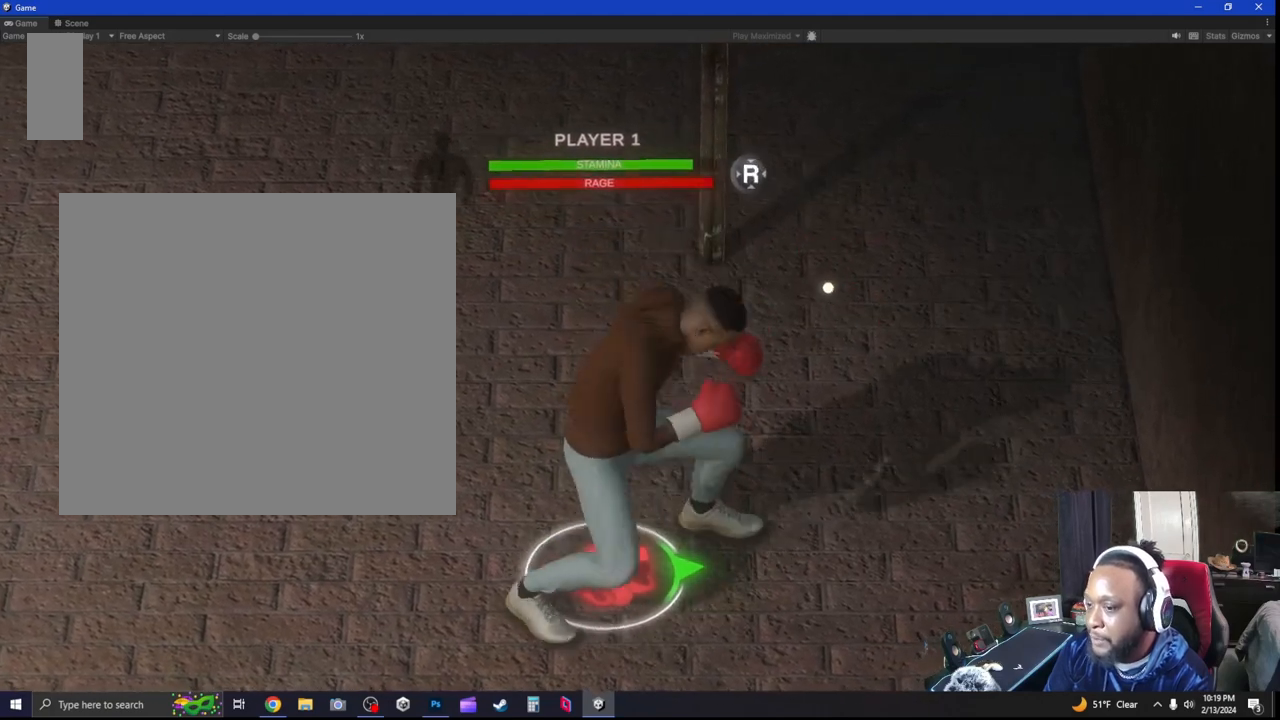
{"dt_ms": 500, "buttons": [], "left_stick": "center", "right_stick": "center", "events": [[100, "L2", "up"]]}
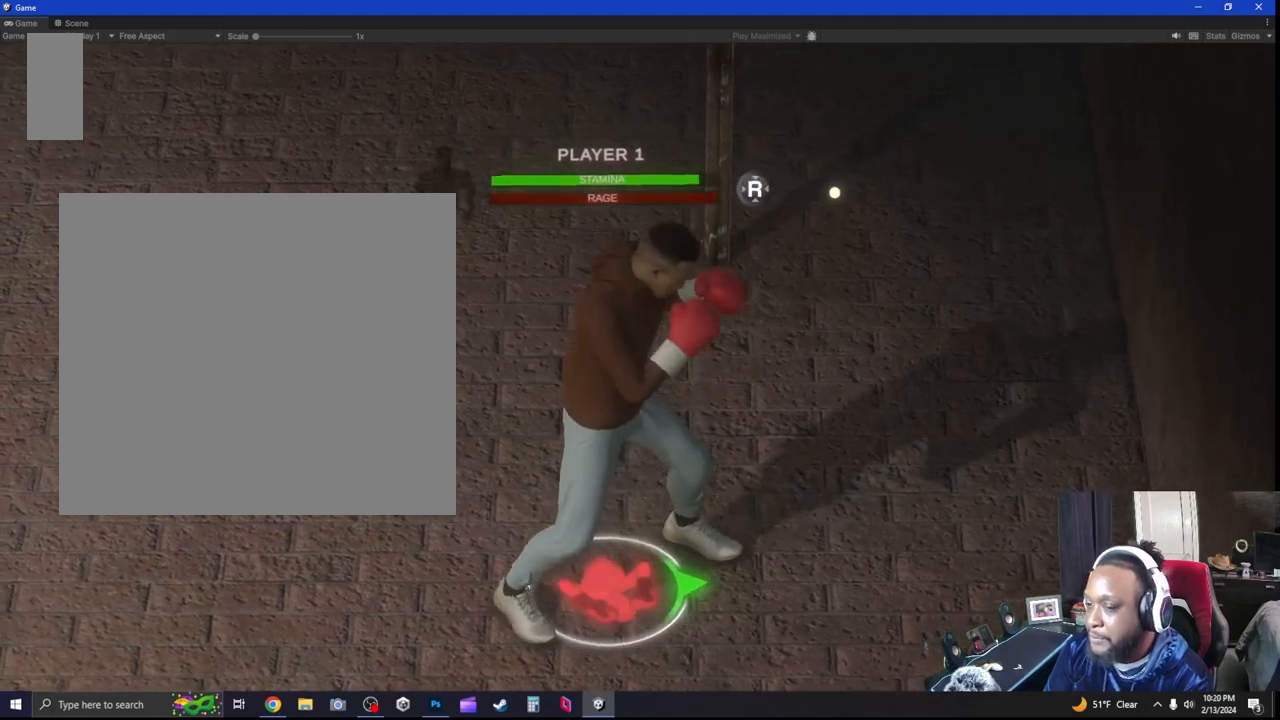
{"dt_ms": 500, "buttons": [], "left_stick": "center", "right_stick": "center", "events": [[33, "A", "down"], [133, "A", "up"]]}
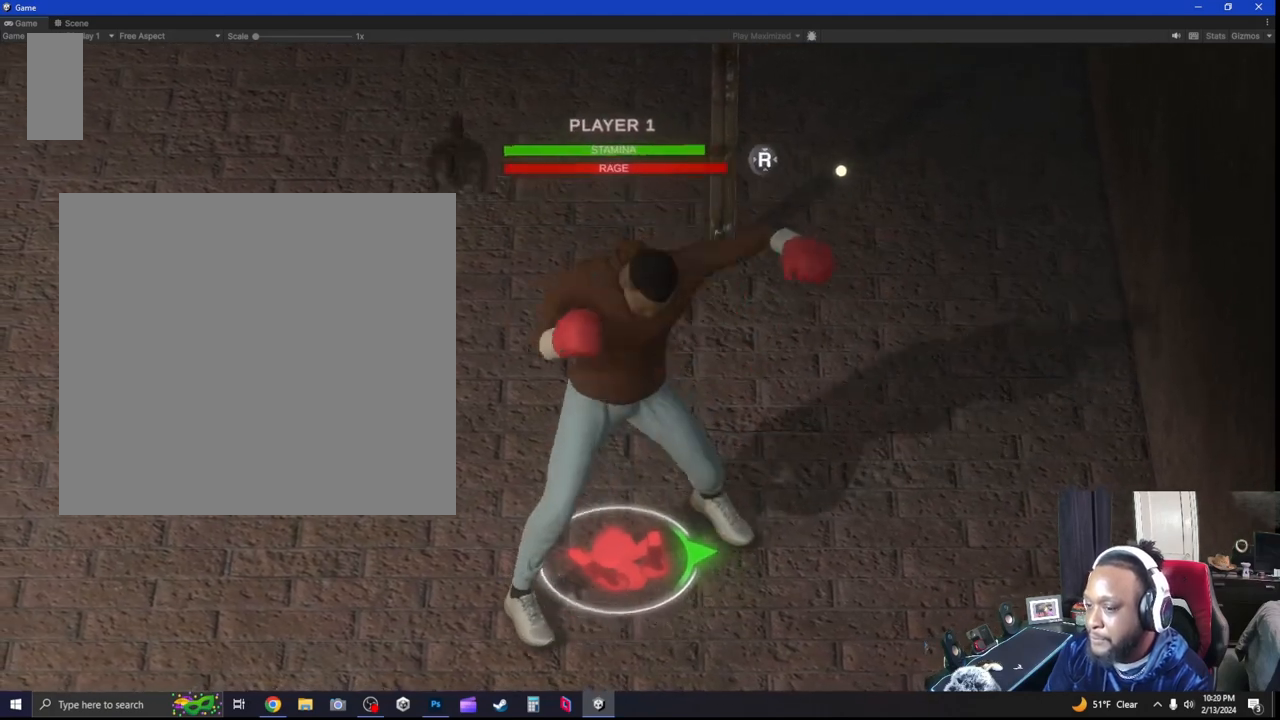
{"dt_ms": 500, "buttons": [], "left_stick": "center", "right_stick": "center", "events": []}
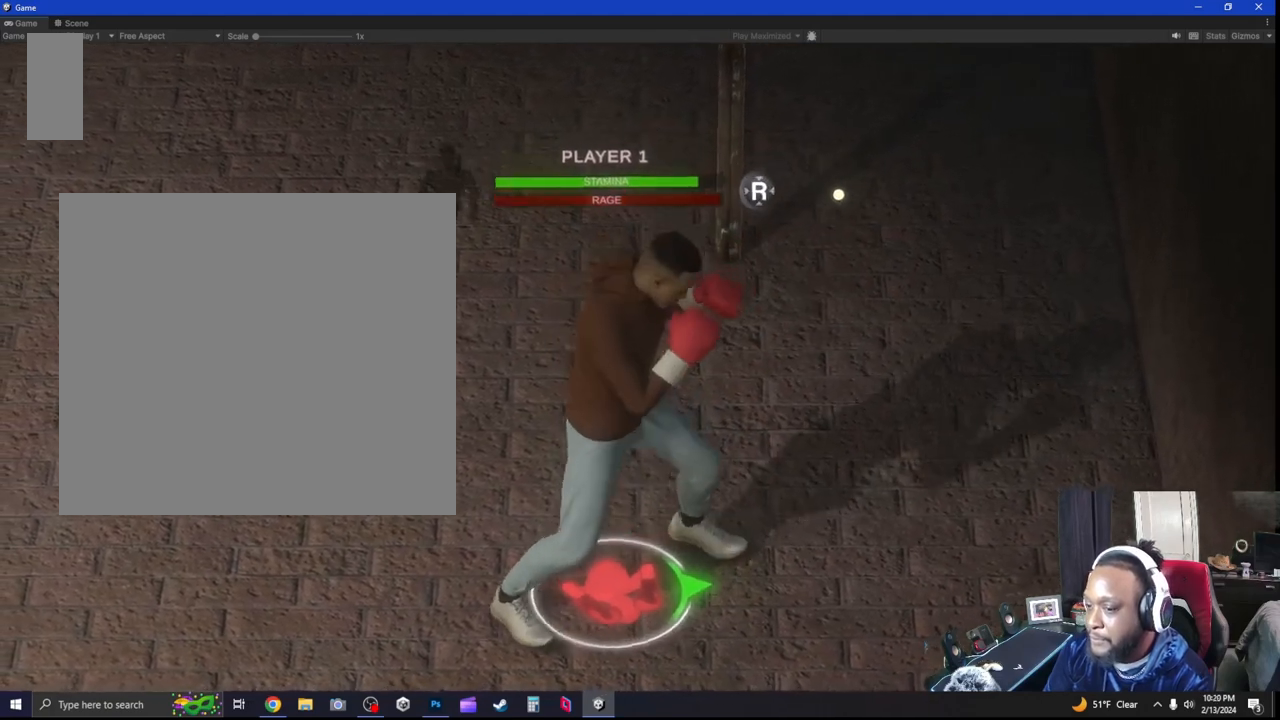
{"dt_ms": 500, "buttons": [], "left_stick": "center", "right_stick": "center", "events": [[200, "DPAD_UP", "down"], [300, "DPAD_UP", "up"]]}
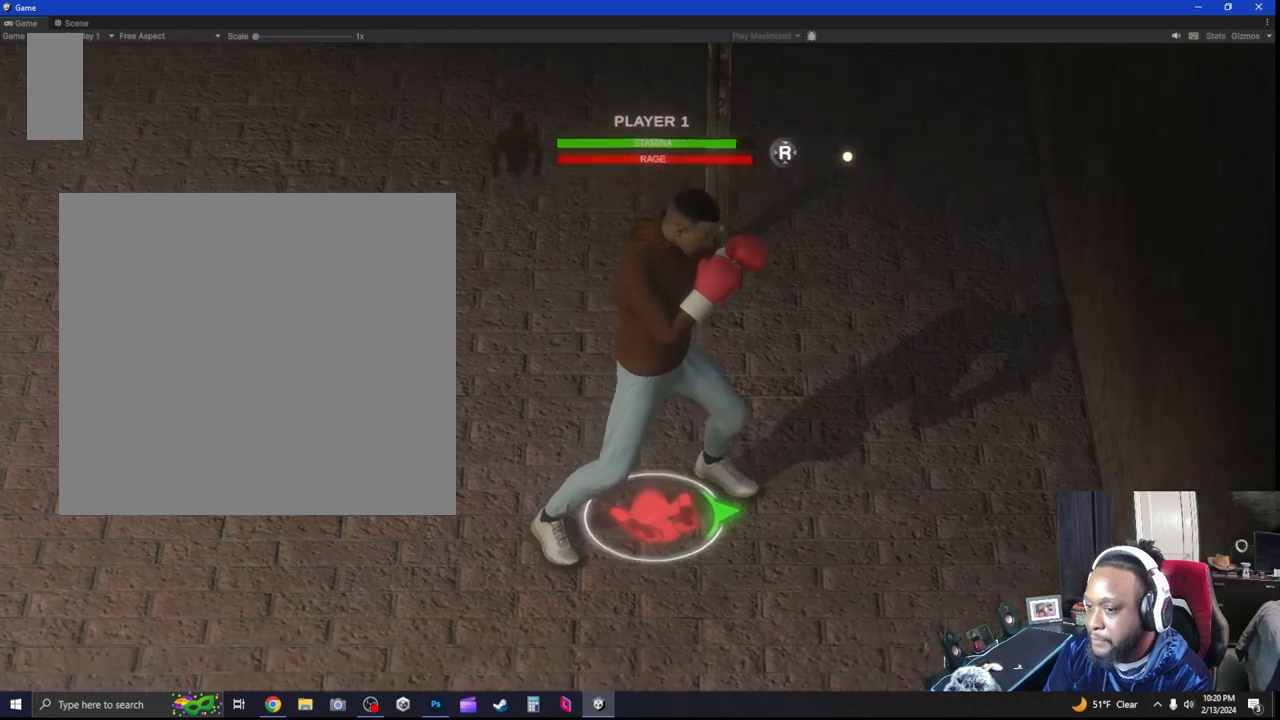
{"dt_ms": 500, "buttons": [], "left_stick": "center", "right_stick": "center", "events": []}
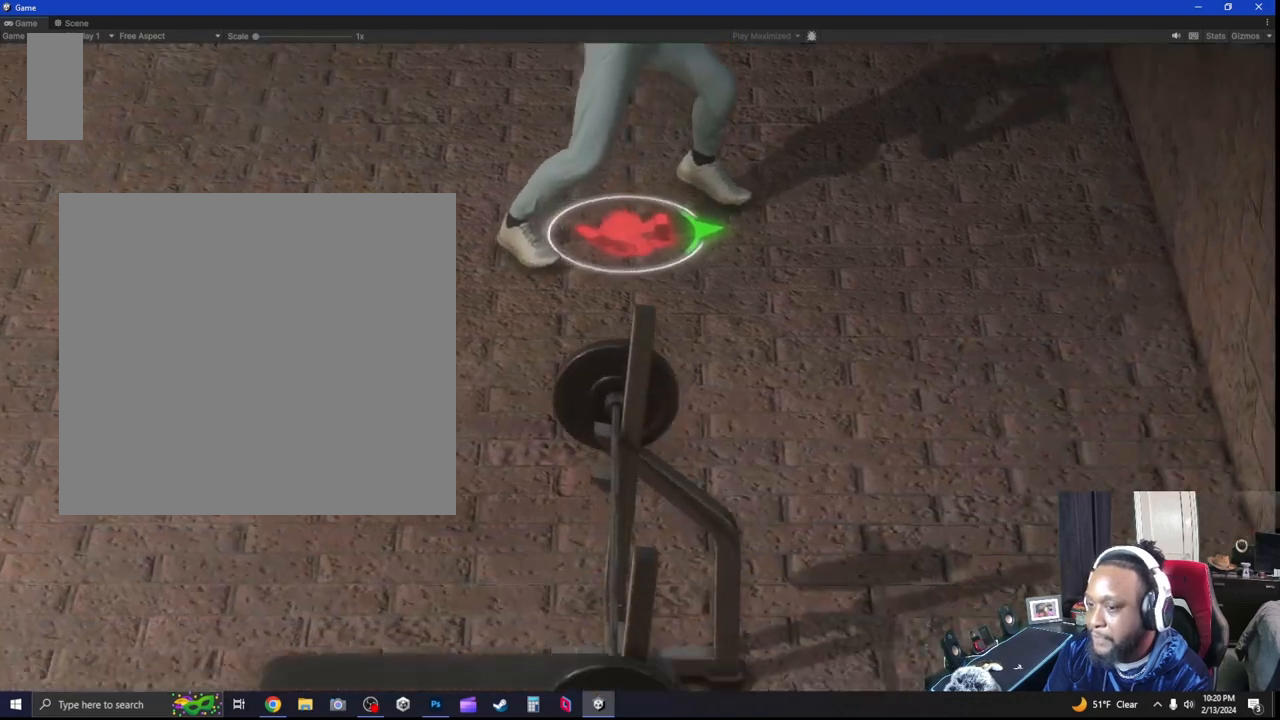
{"dt_ms": 1000, "buttons": [], "left_stick": "center", "right_stick": "center", "events": []}
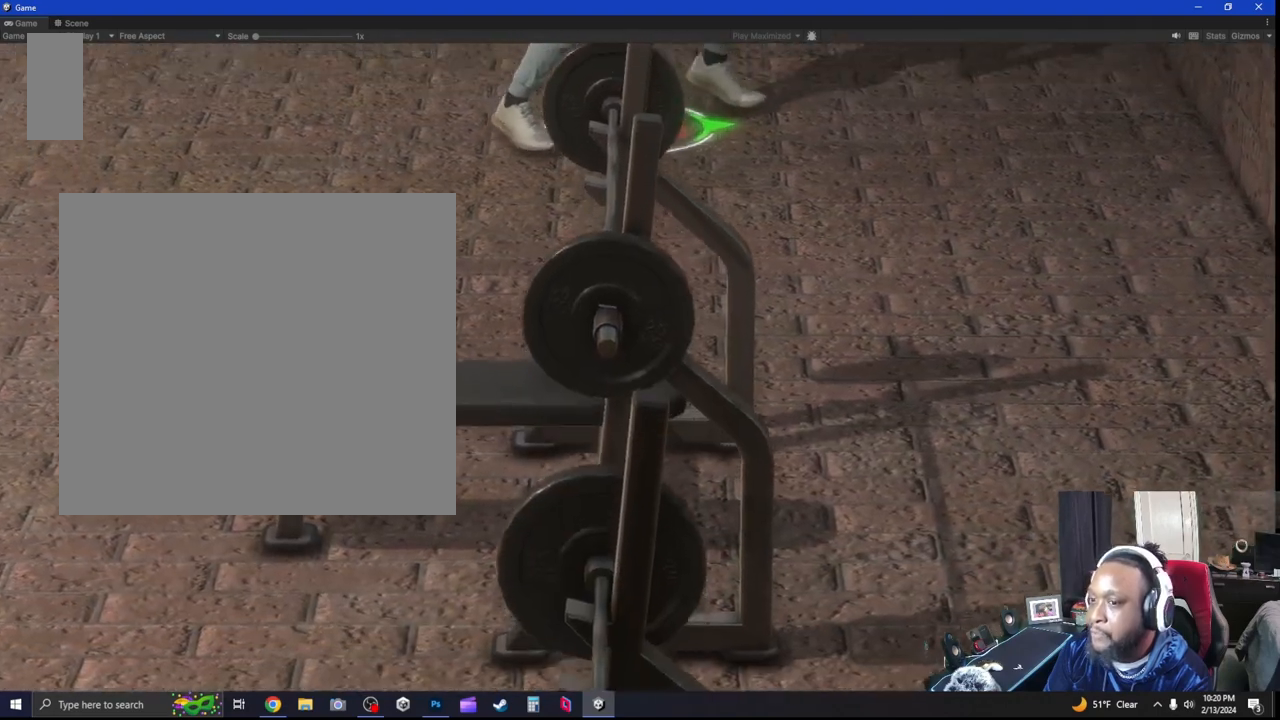
{"dt_ms": 500, "buttons": [], "left_stick": "center", "right_stick": "center", "events": []}
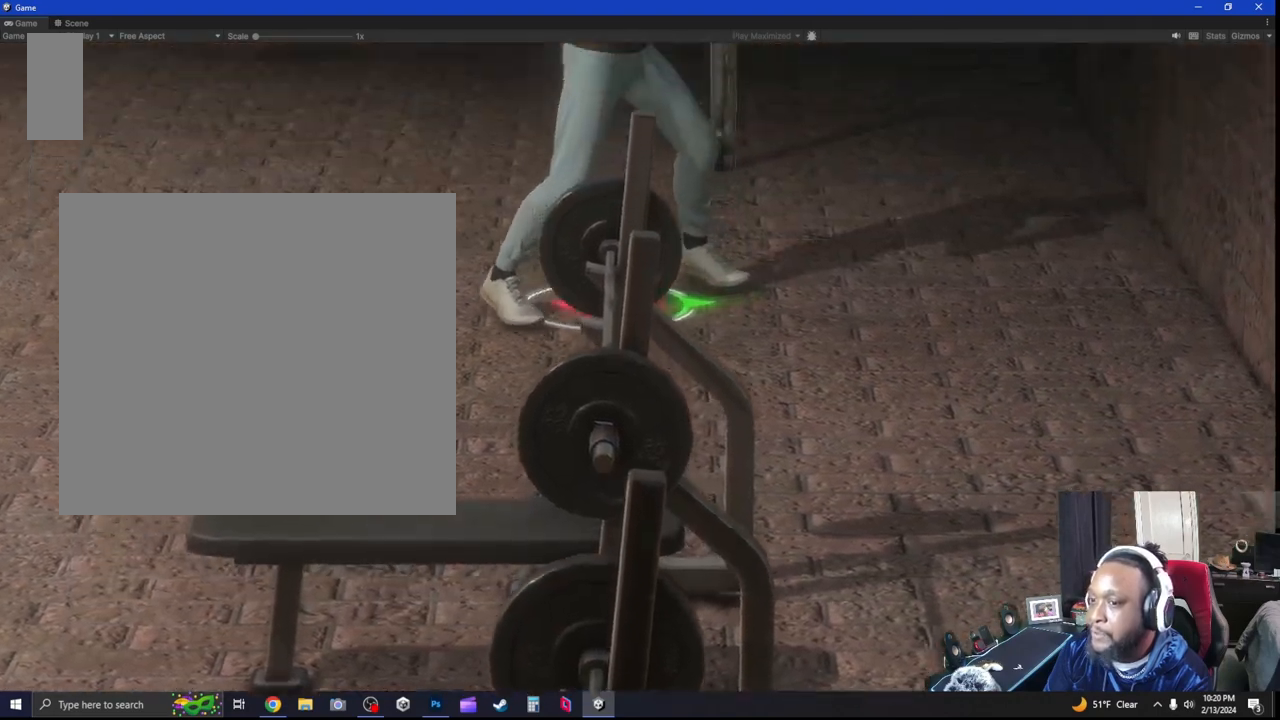
{"dt_ms": 500, "buttons": [], "left_stick": "center", "right_stick": "center", "events": []}
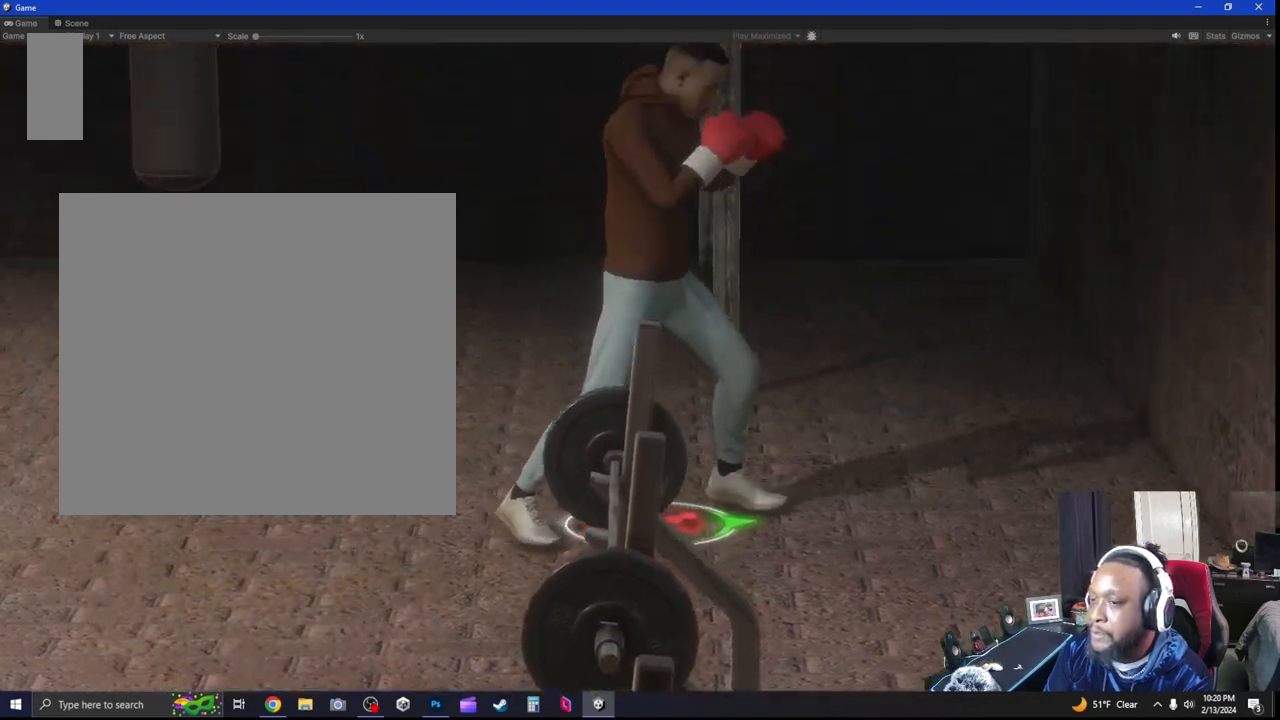
{"dt_ms": 500, "buttons": [], "left_stick": "center", "right_stick": "center", "events": [[67, "left_stick", "up"], [433, "left_stick", "center"]]}
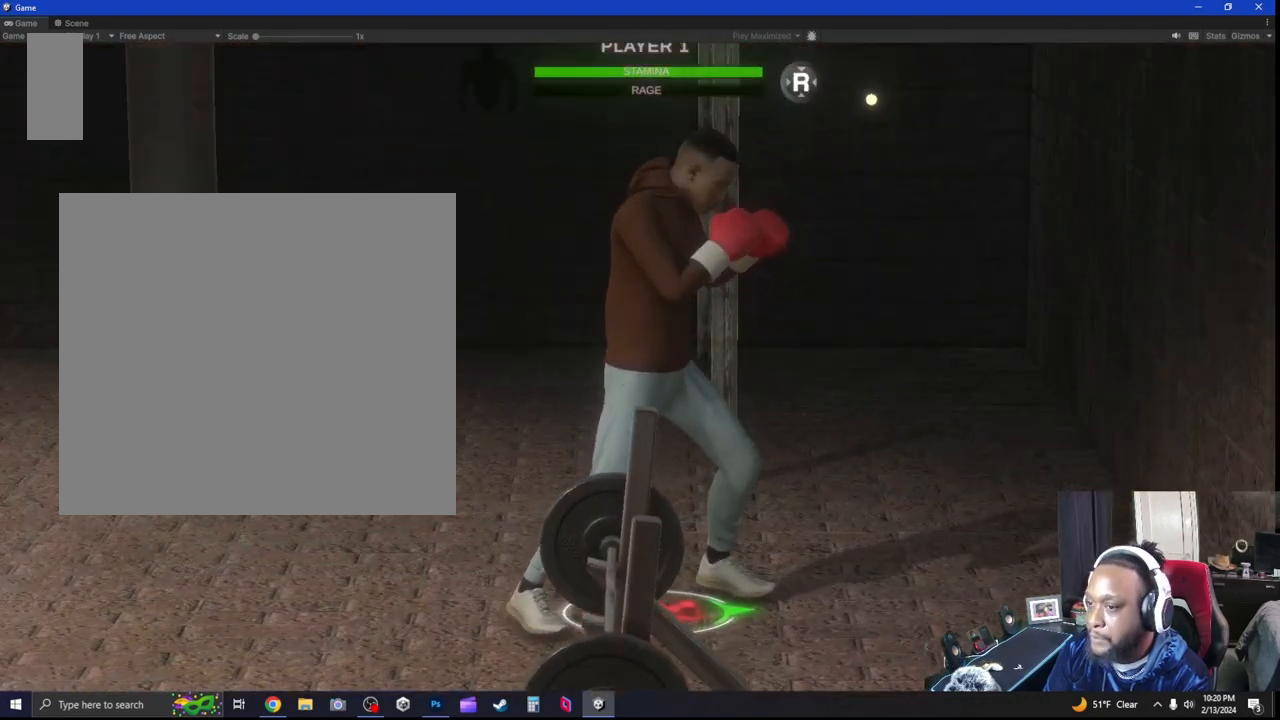
{"dt_ms": 500, "buttons": [], "left_stick": "center", "right_stick": "center", "events": []}
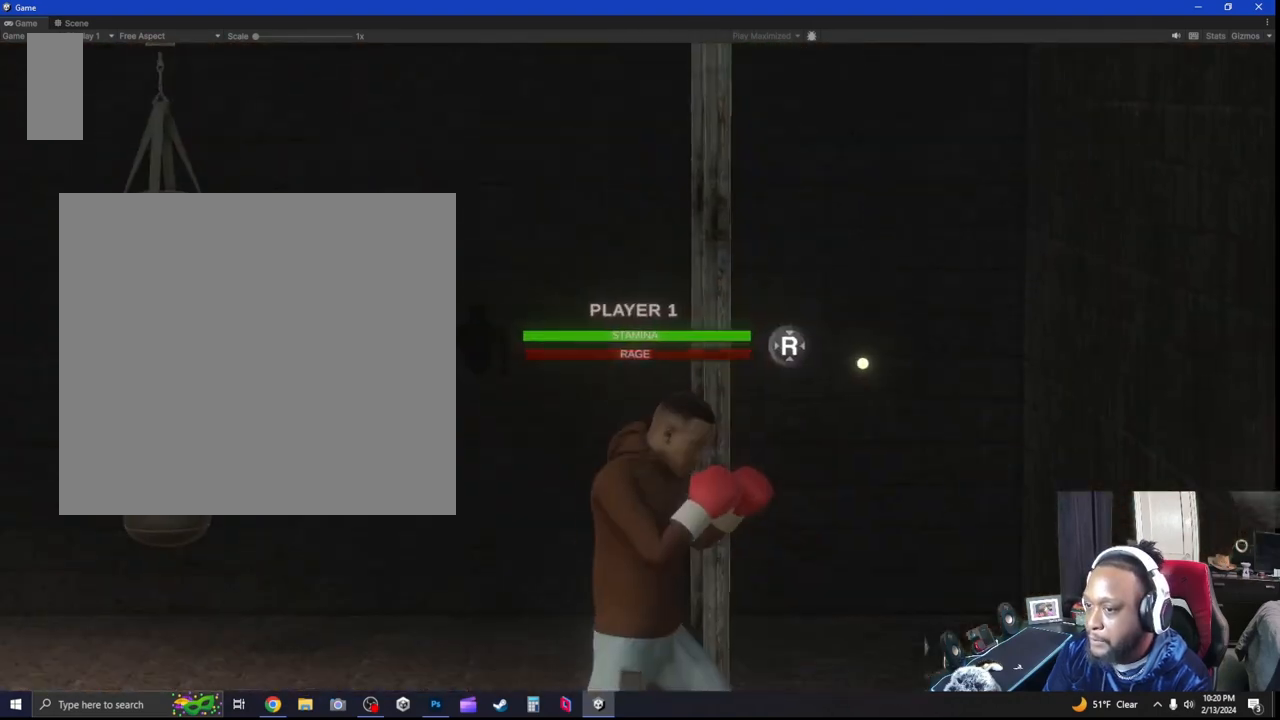
{"dt_ms": 500, "buttons": [], "left_stick": "up", "right_stick": "center", "events": [[367, "left_stick", "up"]]}
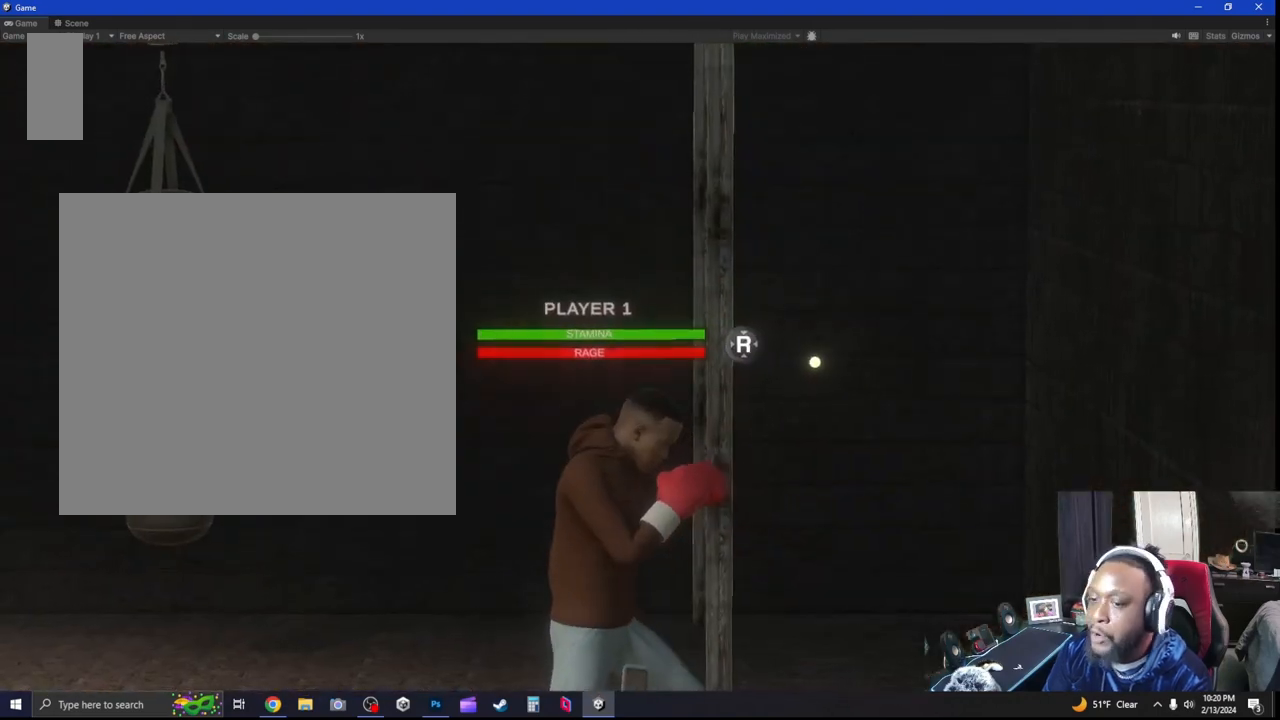
{"dt_ms": 500, "buttons": [], "left_stick": "center", "right_stick": "center", "events": [[233, "left_stick", "center"]]}
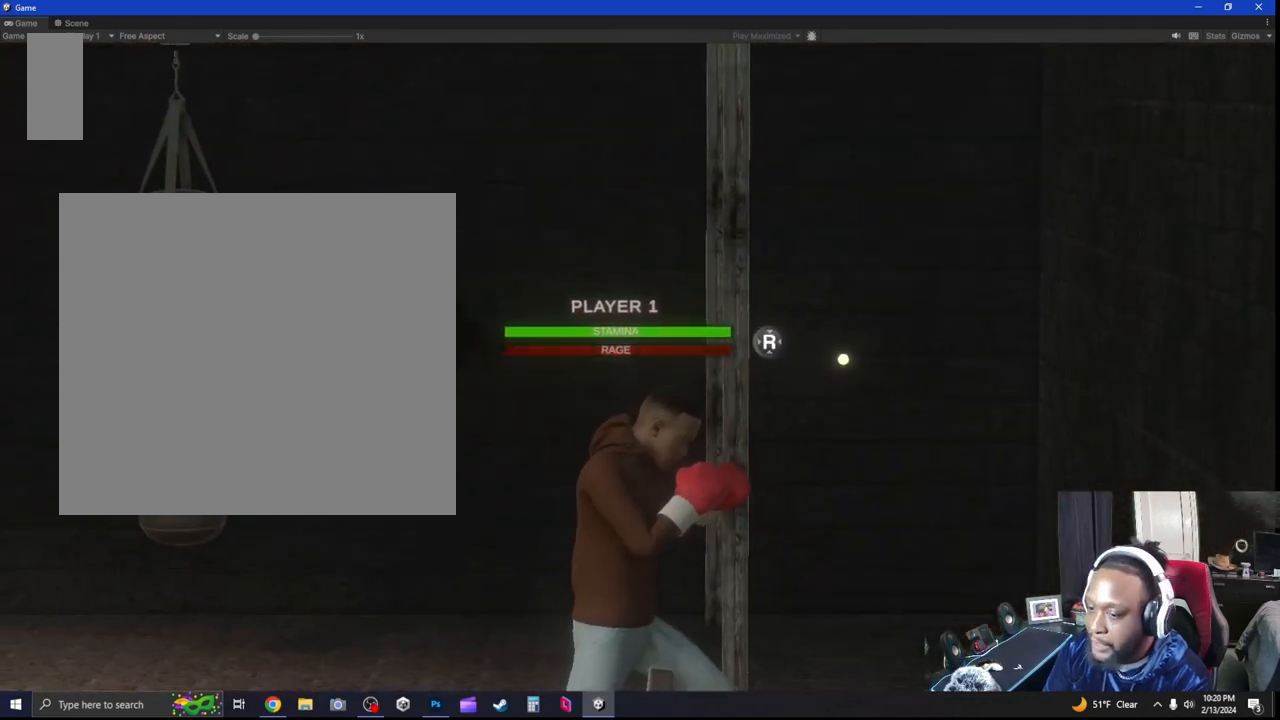
{"dt_ms": 500, "buttons": [], "left_stick": "center", "right_stick": "center", "events": []}
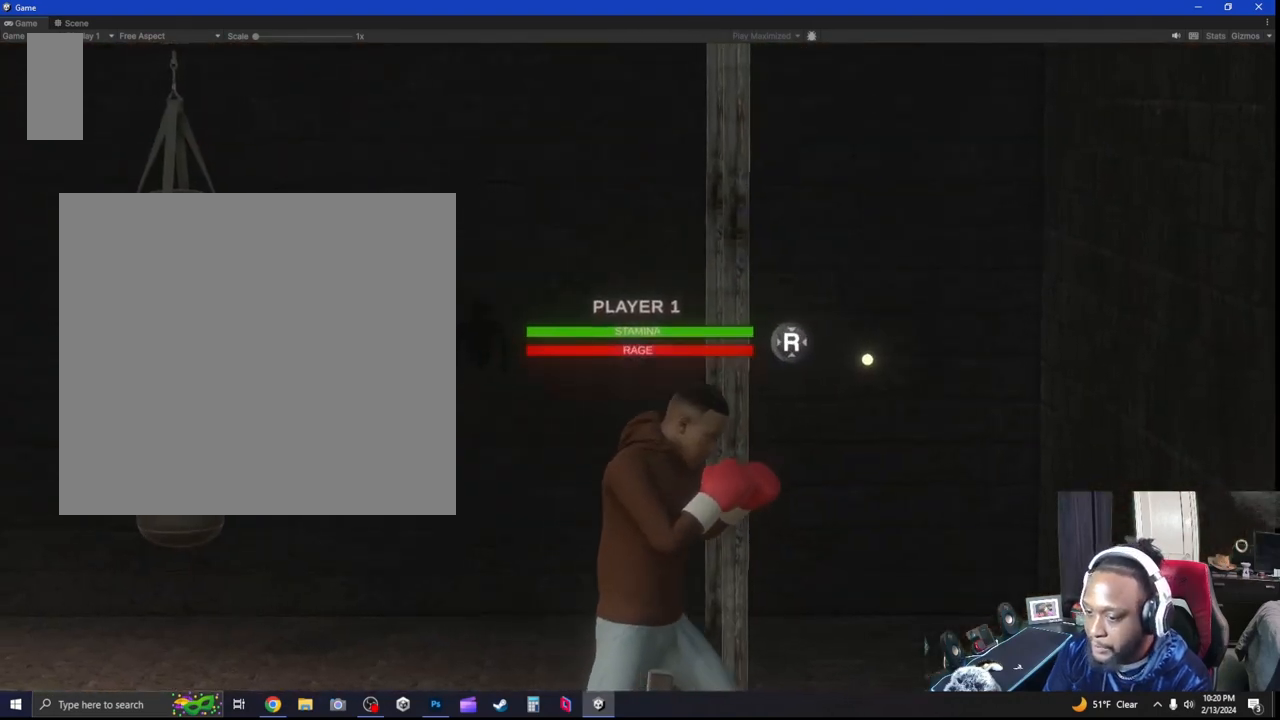
{"dt_ms": 500, "buttons": [], "left_stick": "center", "right_stick": "center", "events": []}
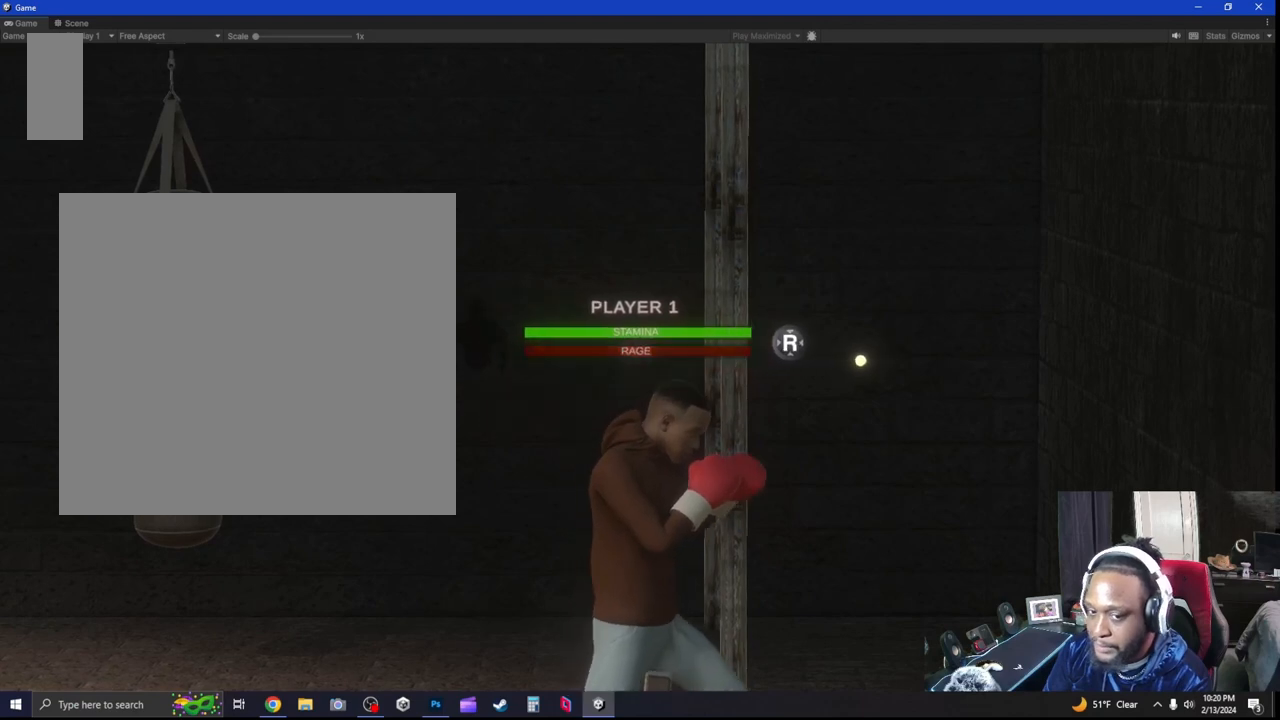
{"dt_ms": 500, "buttons": [], "left_stick": "center", "right_stick": "center", "events": []}
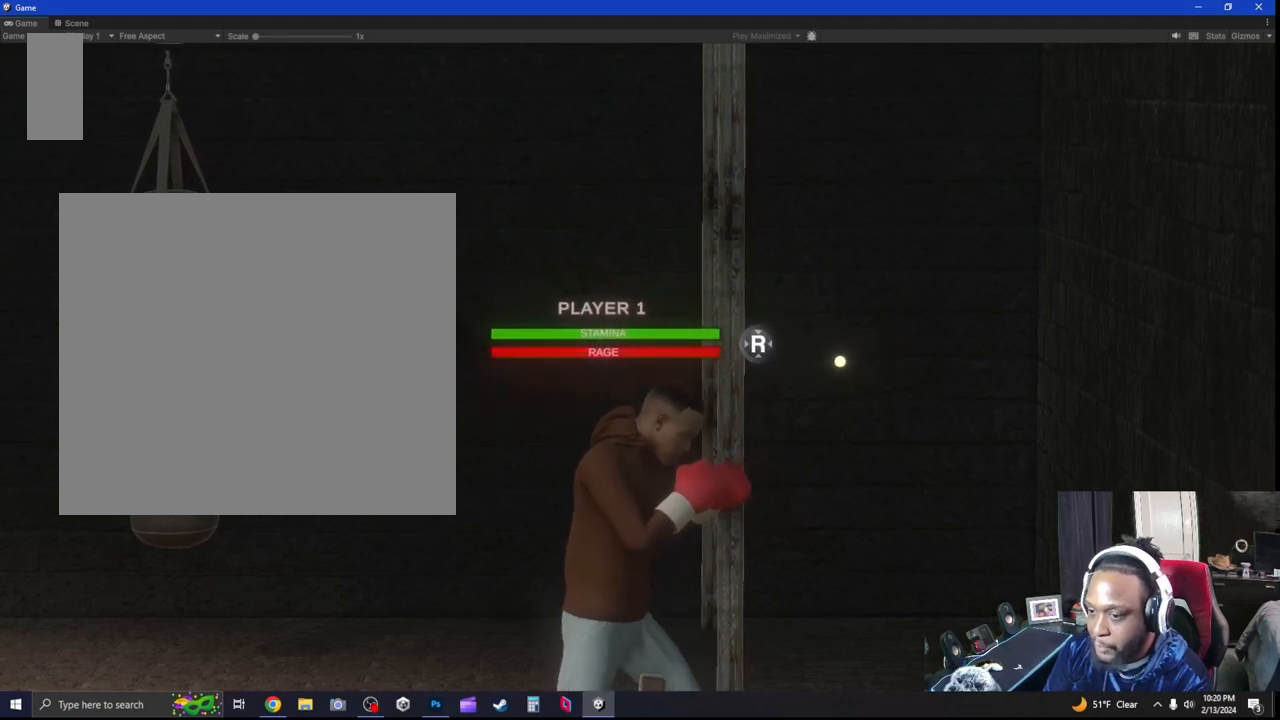
{"dt_ms": 500, "buttons": [], "left_stick": "center", "right_stick": "center", "events": []}
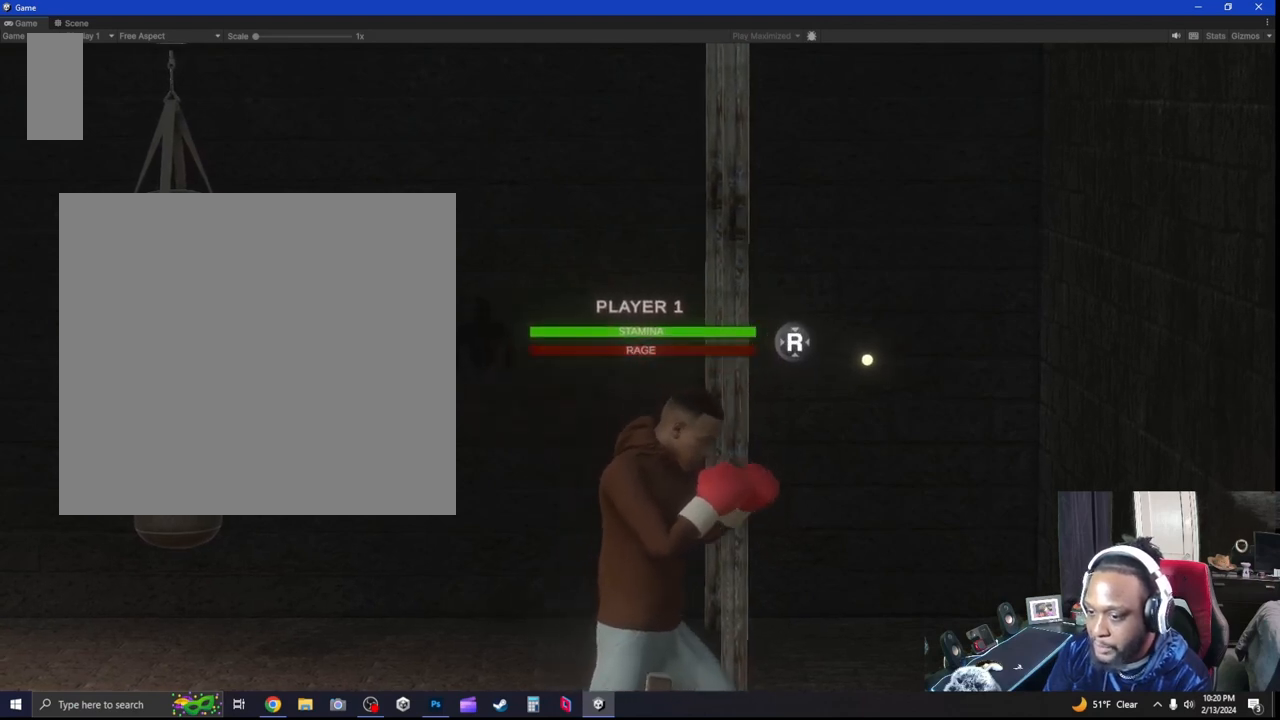
{"dt_ms": 500, "buttons": [], "left_stick": "center", "right_stick": "center", "events": []}
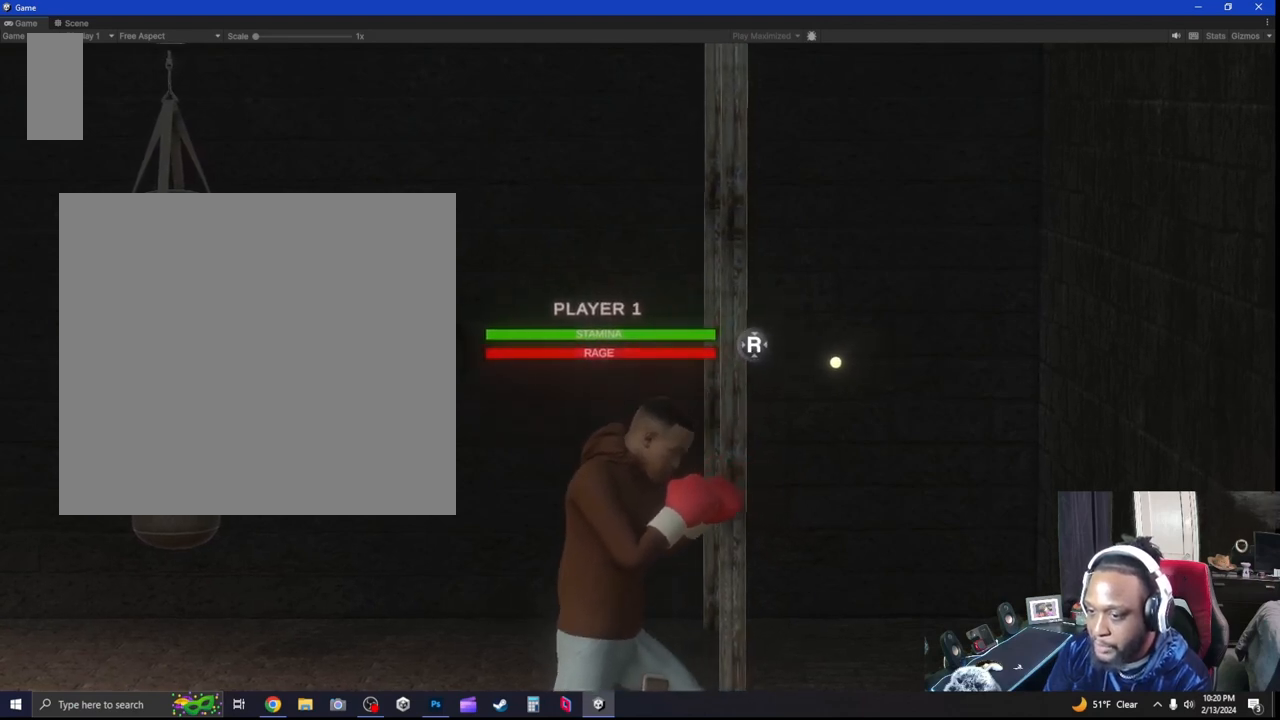
{"dt_ms": 500, "buttons": [], "left_stick": "center", "right_stick": "center", "events": []}
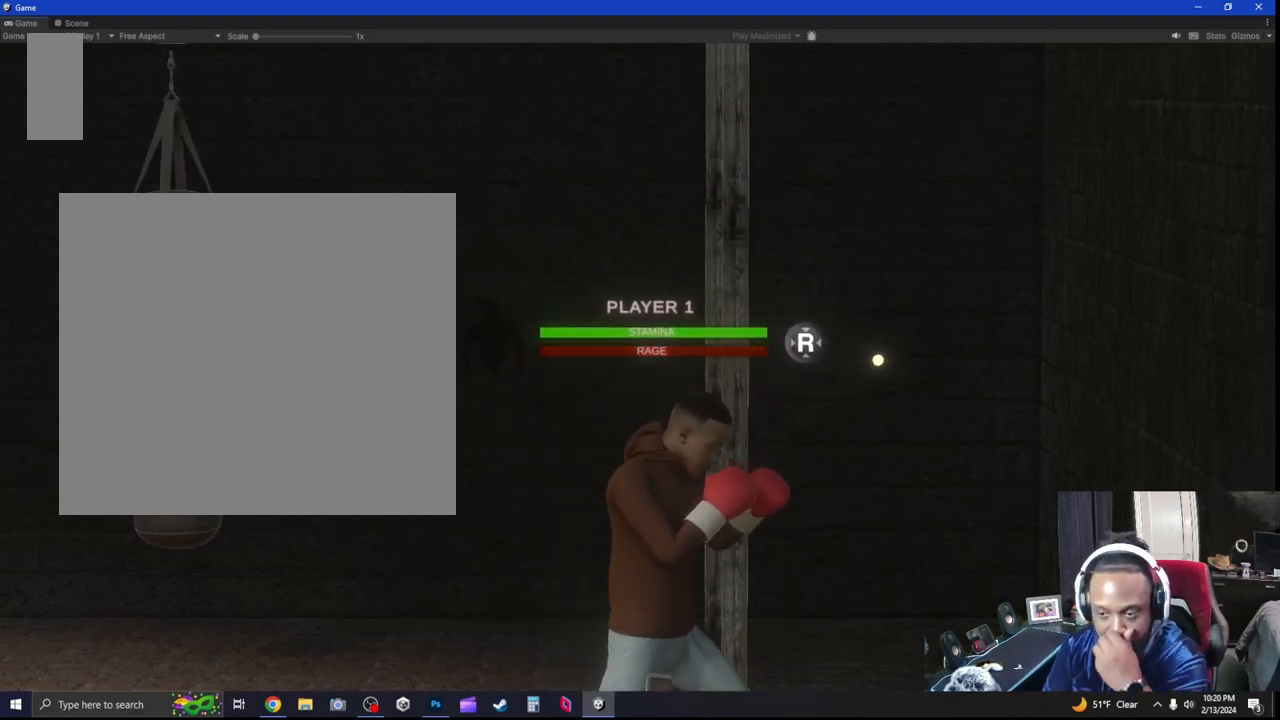
{"dt_ms": 500, "buttons": [], "left_stick": "center", "right_stick": "center", "events": []}
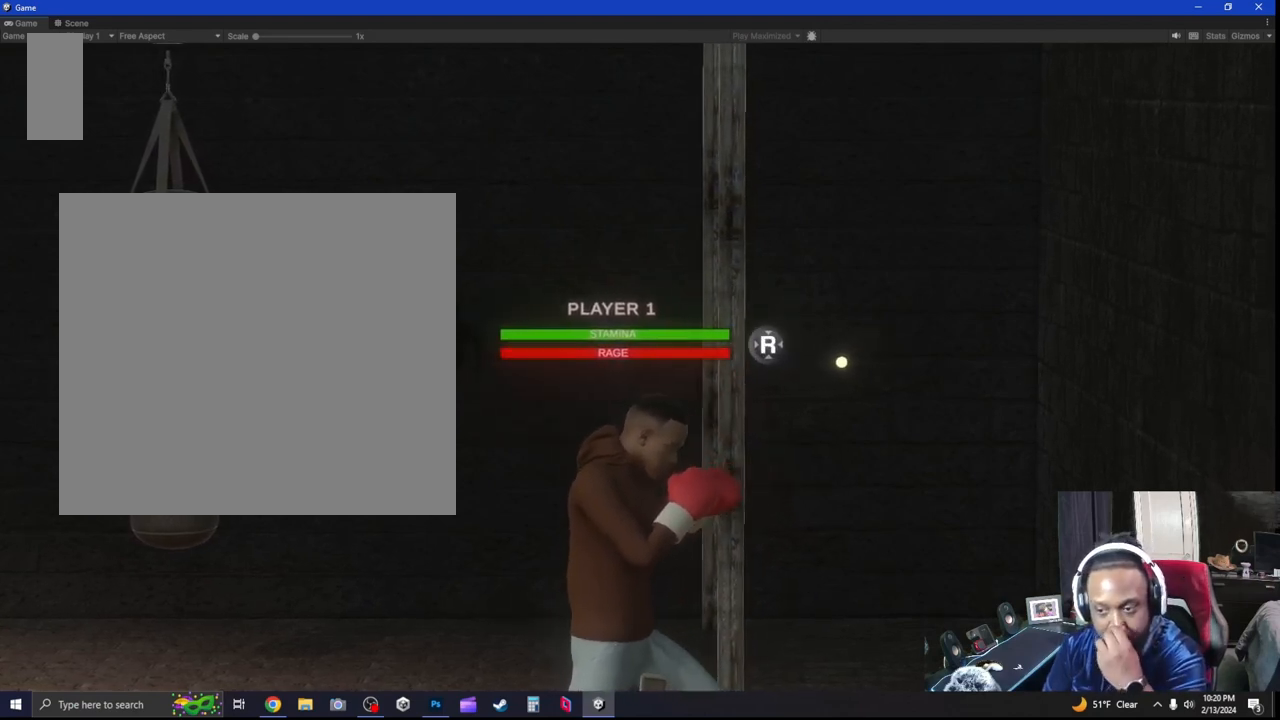
{"dt_ms": 500, "buttons": [], "left_stick": "center", "right_stick": "center", "events": []}
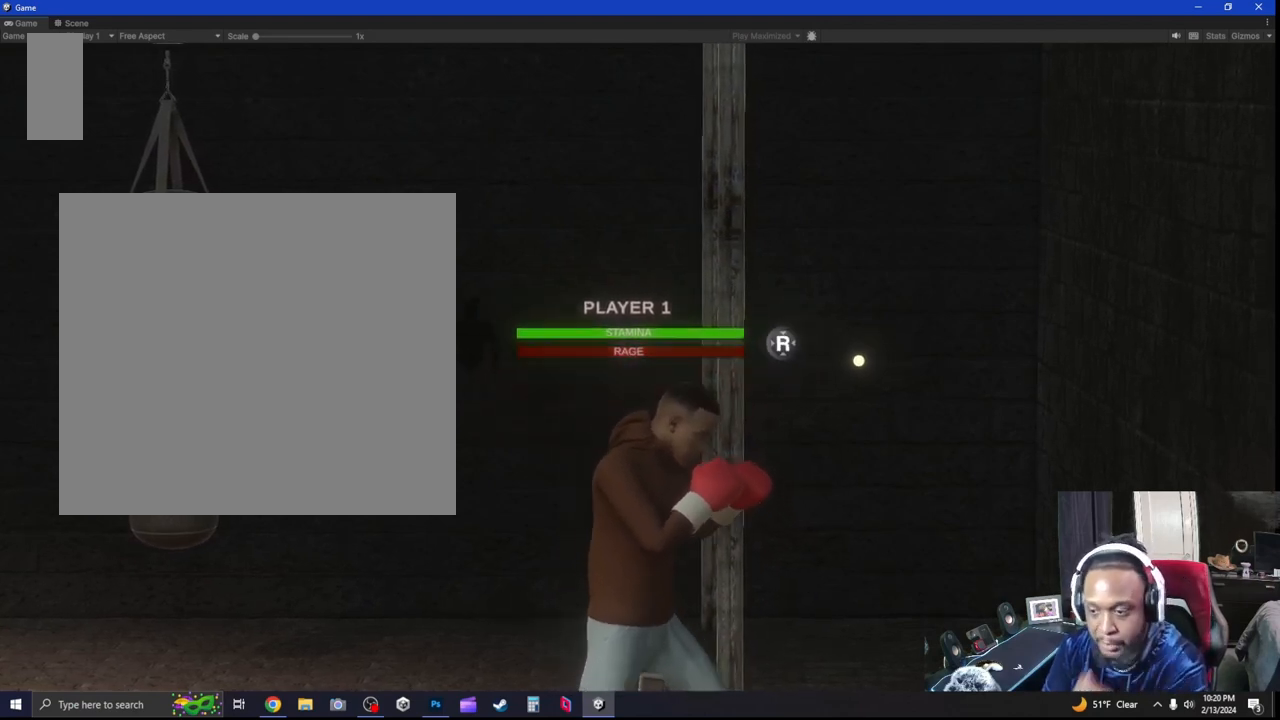
{"dt_ms": 500, "buttons": [], "left_stick": "center", "right_stick": "center", "events": []}
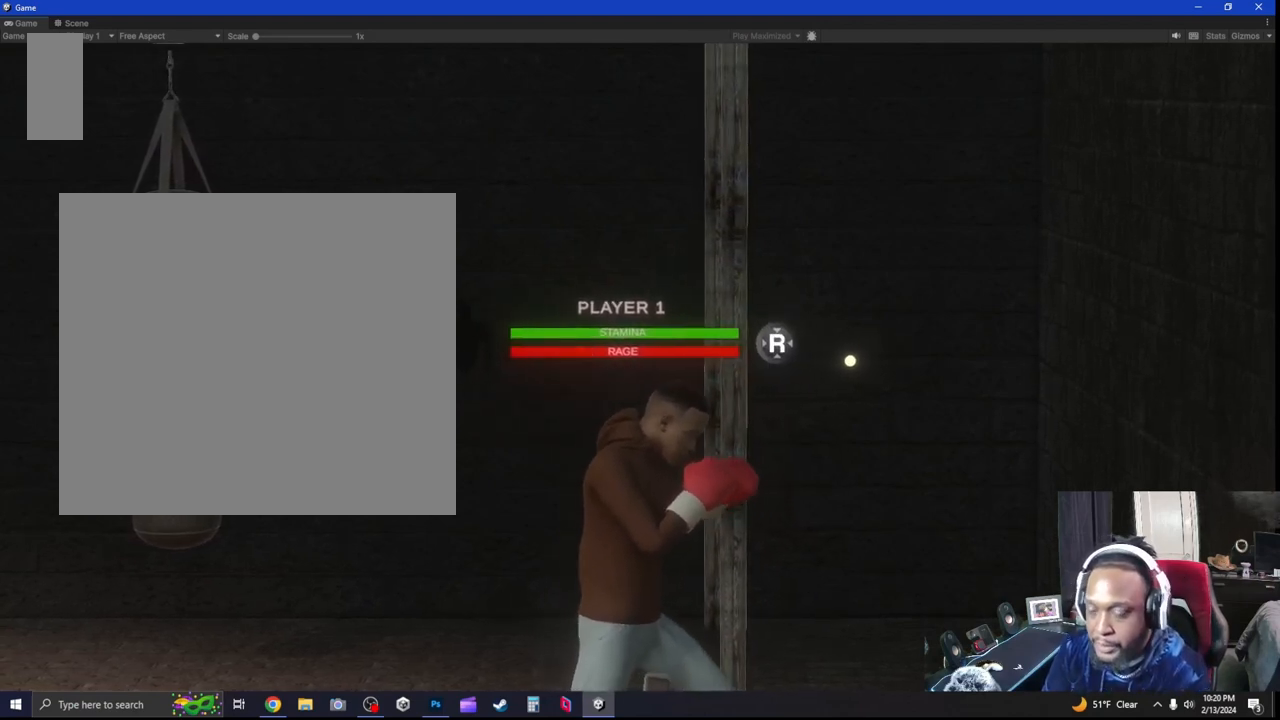
{"dt_ms": 500, "buttons": ["L2"], "left_stick": "center", "right_stick": "center", "events": [[67, "B", "down"], [167, "B", "up"], [233, "L2", "down"]]}
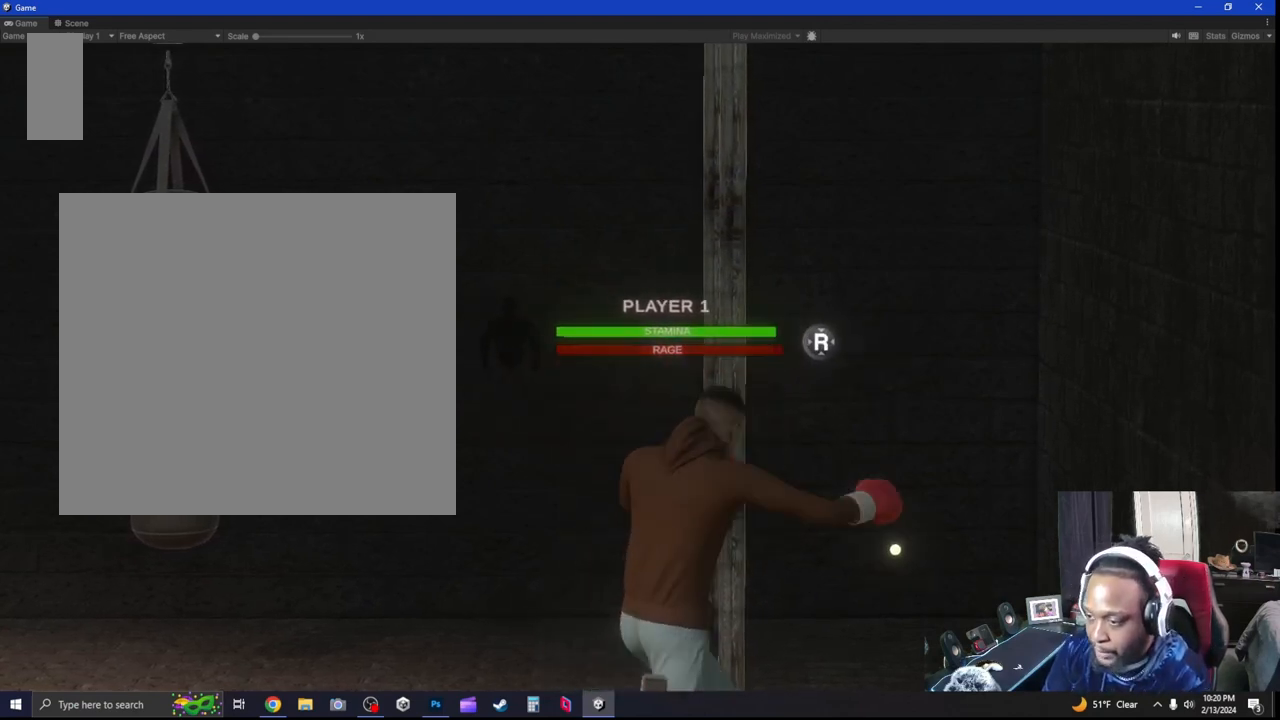
{"dt_ms": 500, "buttons": [], "left_stick": "center", "right_stick": "center", "events": [[433, "L2", "up"]]}
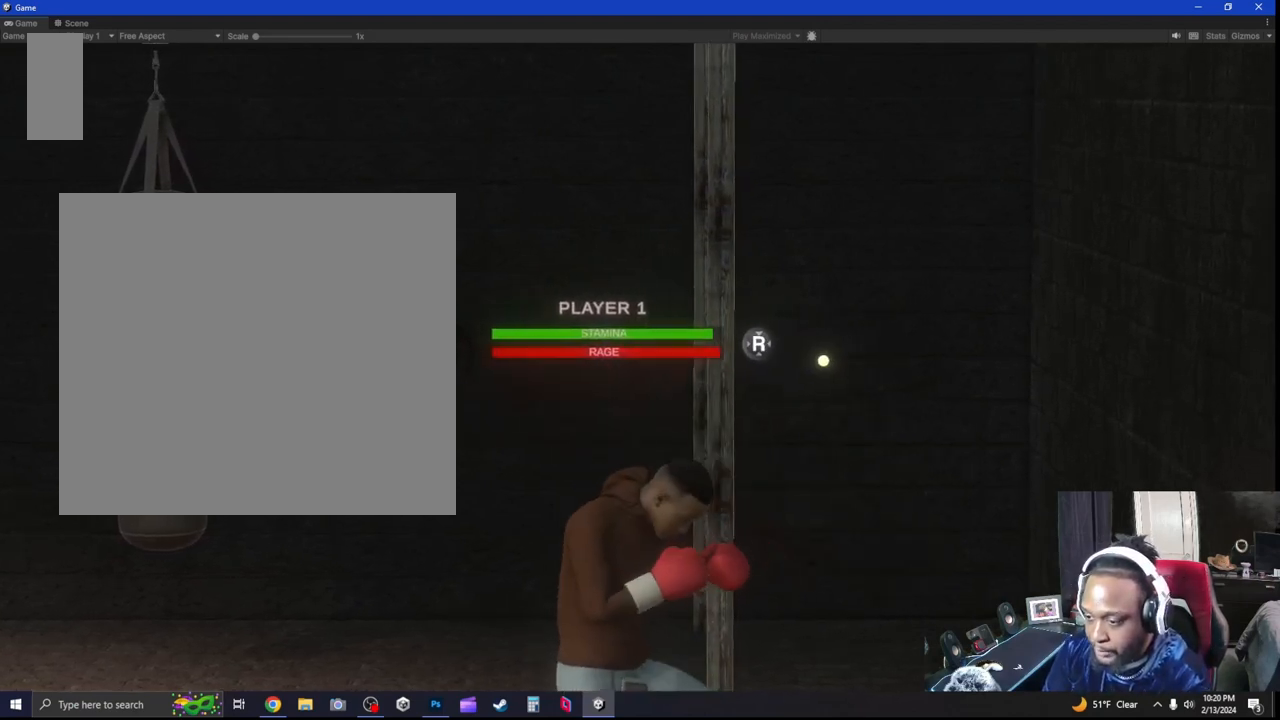
{"dt_ms": 500, "buttons": [], "left_stick": "center", "right_stick": "center", "events": [[233, "B", "down"], [333, "B", "up"]]}
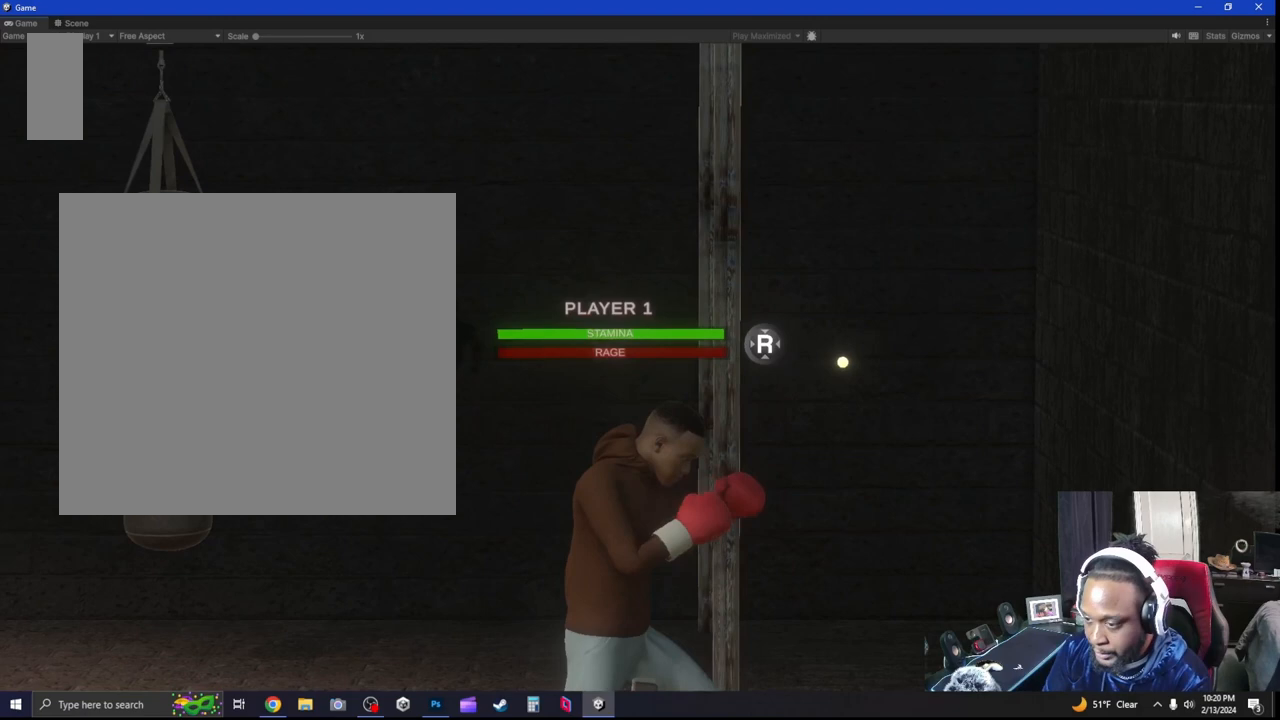
{"dt_ms": 500, "buttons": [], "left_stick": "center", "right_stick": "center", "events": []}
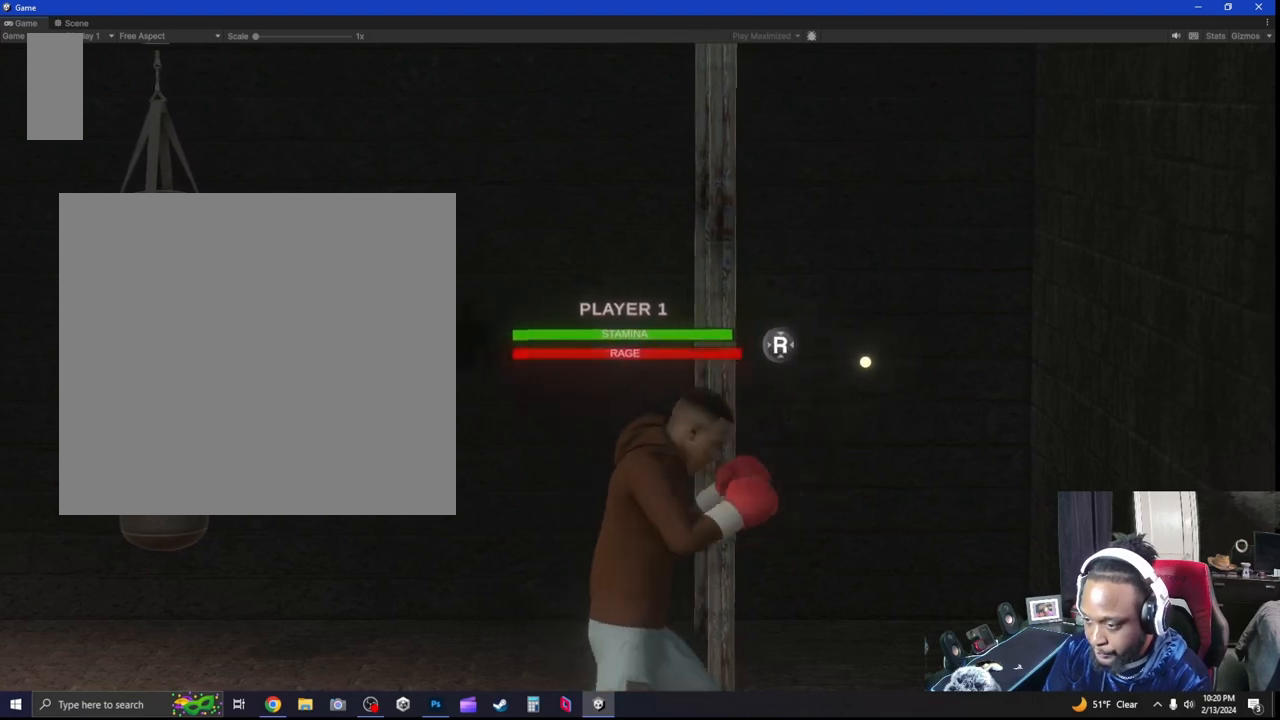
{"dt_ms": 500, "buttons": [], "left_stick": "center", "right_stick": "center", "events": [[367, "B", "down"], [467, "B", "up"]]}
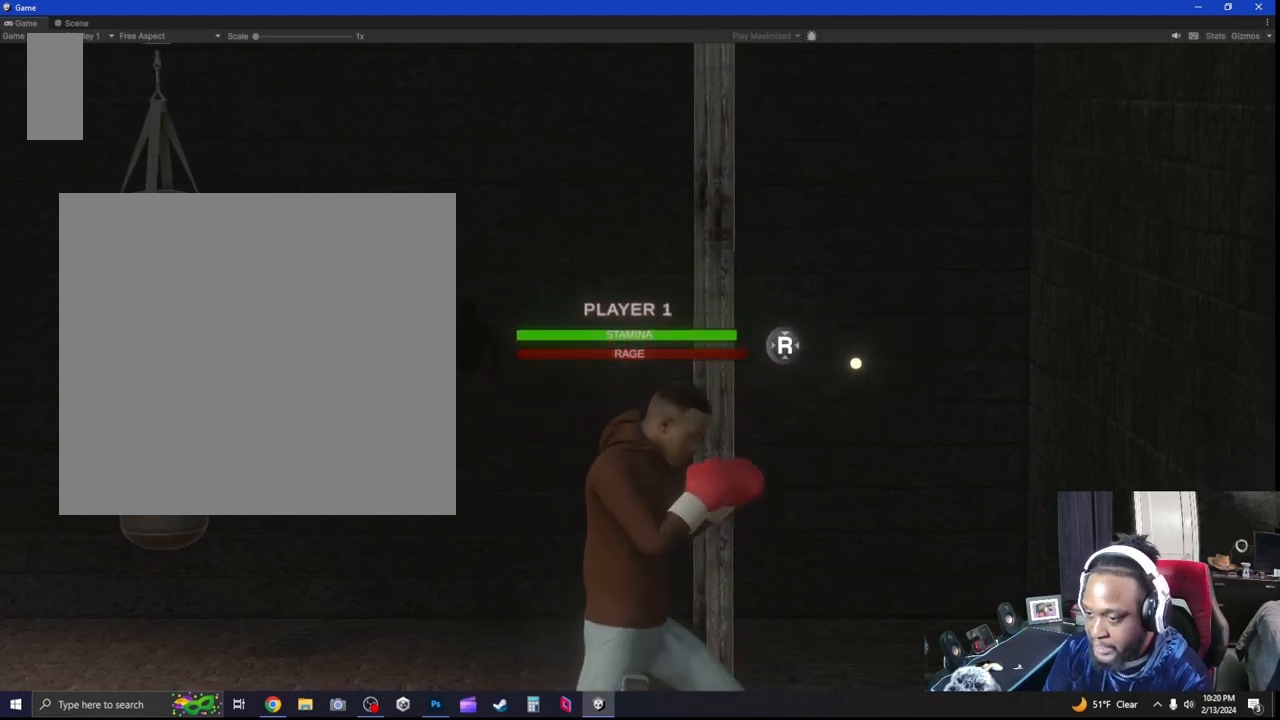
{"dt_ms": 500, "buttons": [], "left_stick": "center", "right_stick": "center", "events": []}
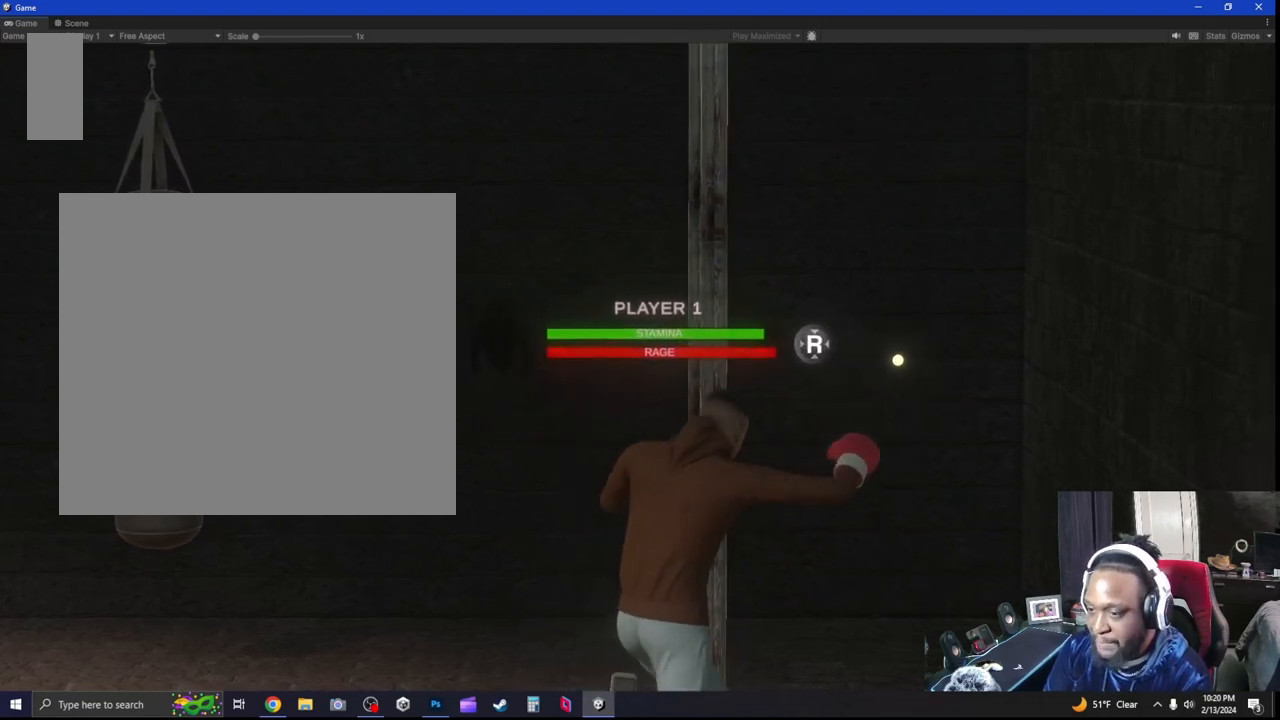
{"dt_ms": 500, "buttons": [], "left_stick": "center", "right_stick": "center", "events": []}